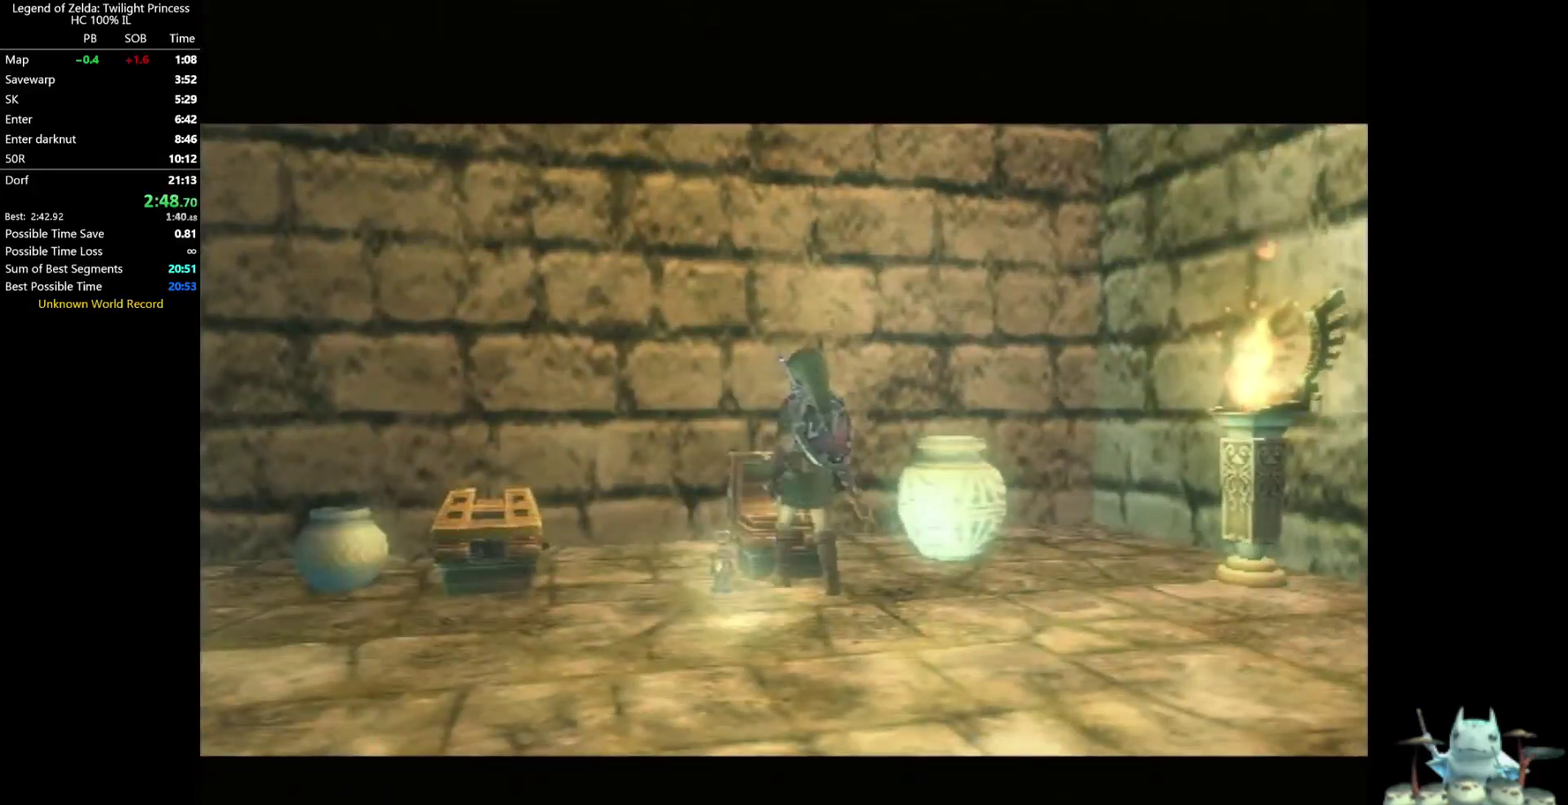
Gameplay with a controller (Nintendo layout); each line is a JSON object with the inputs held at the frame after it. "events" lists button and stick changes between this image and that frame as [ms after this image, input, new state], when the widget could be followed in between. Not read: HOME L3 R3.
{"buttons": [], "left_stick": "center", "right_stick": "center", "events": []}
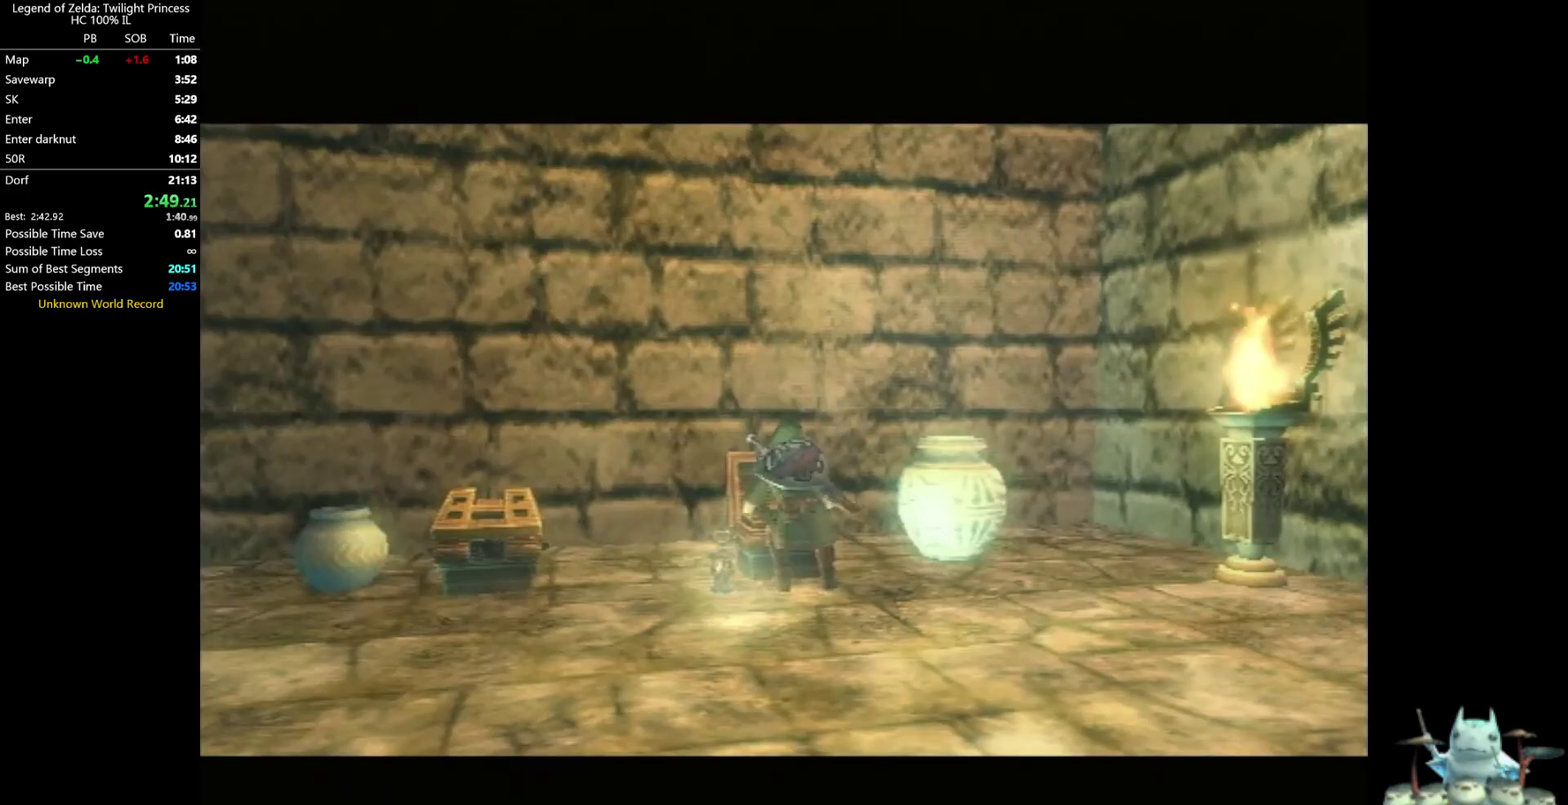
{"buttons": [], "left_stick": "center", "right_stick": "center", "events": []}
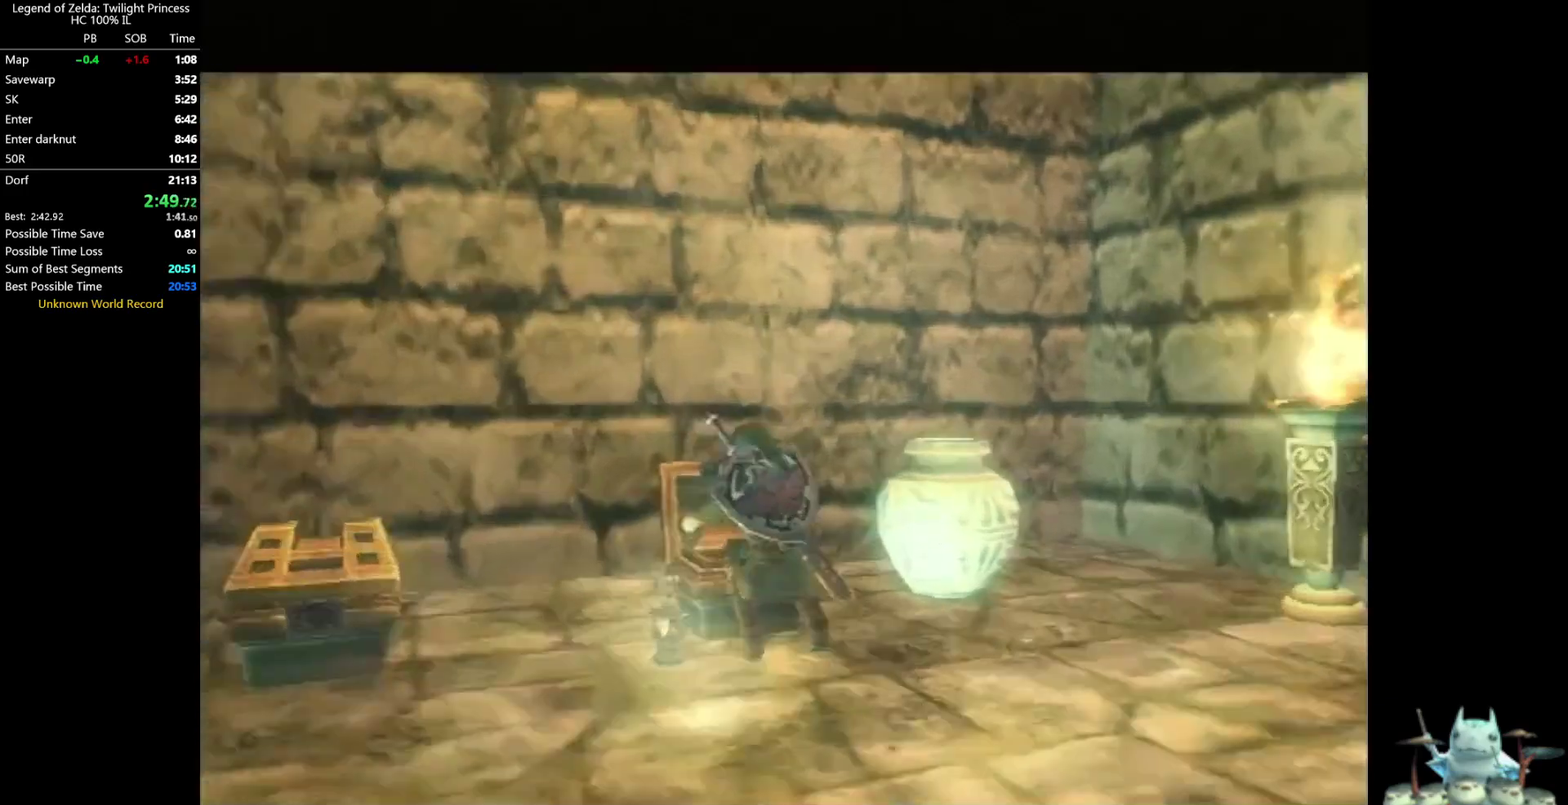
{"buttons": [], "left_stick": "center", "right_stick": "center", "events": []}
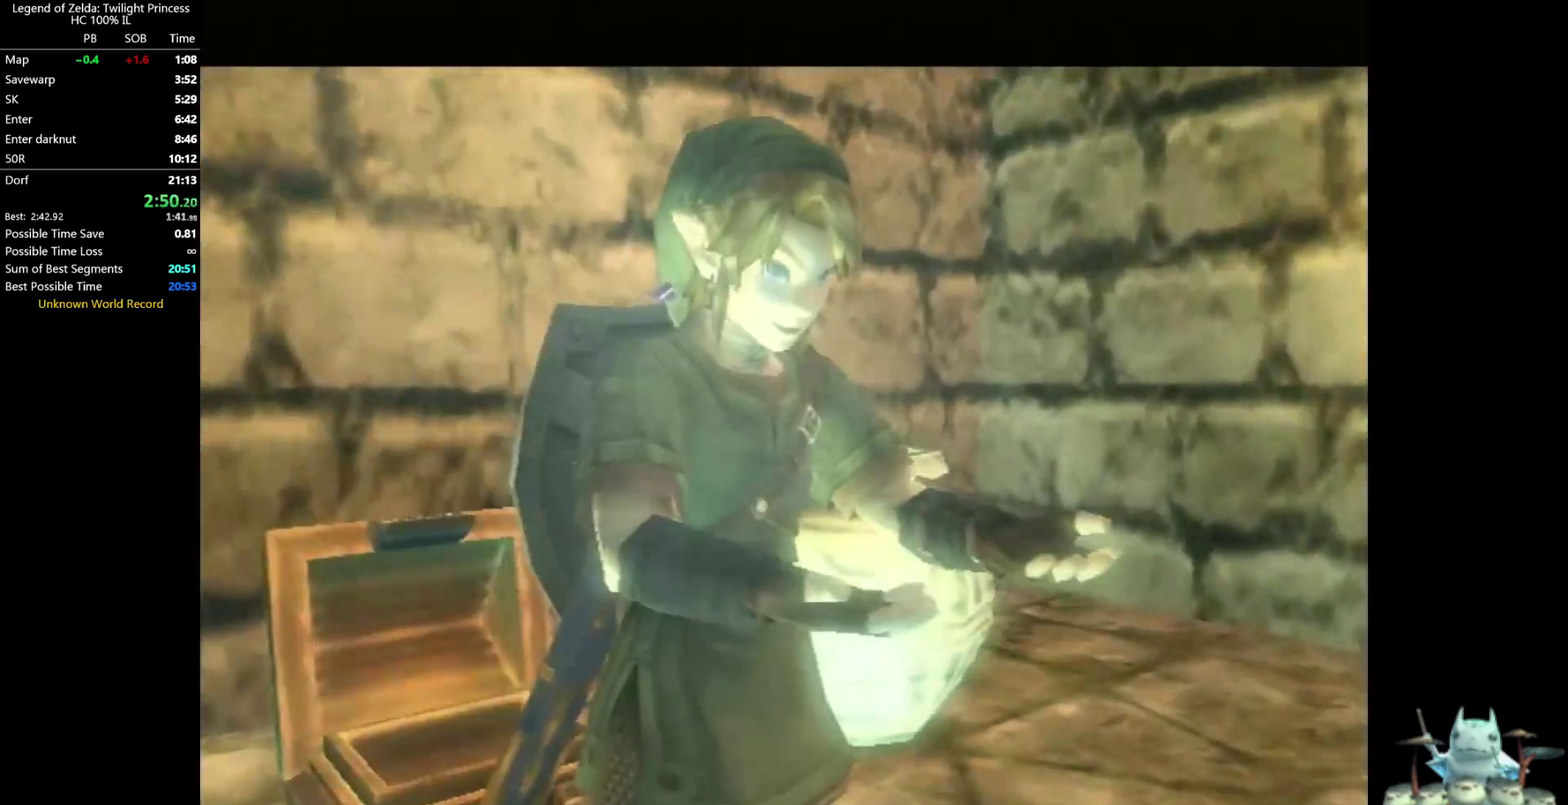
{"buttons": [], "left_stick": "center", "right_stick": "center", "events": []}
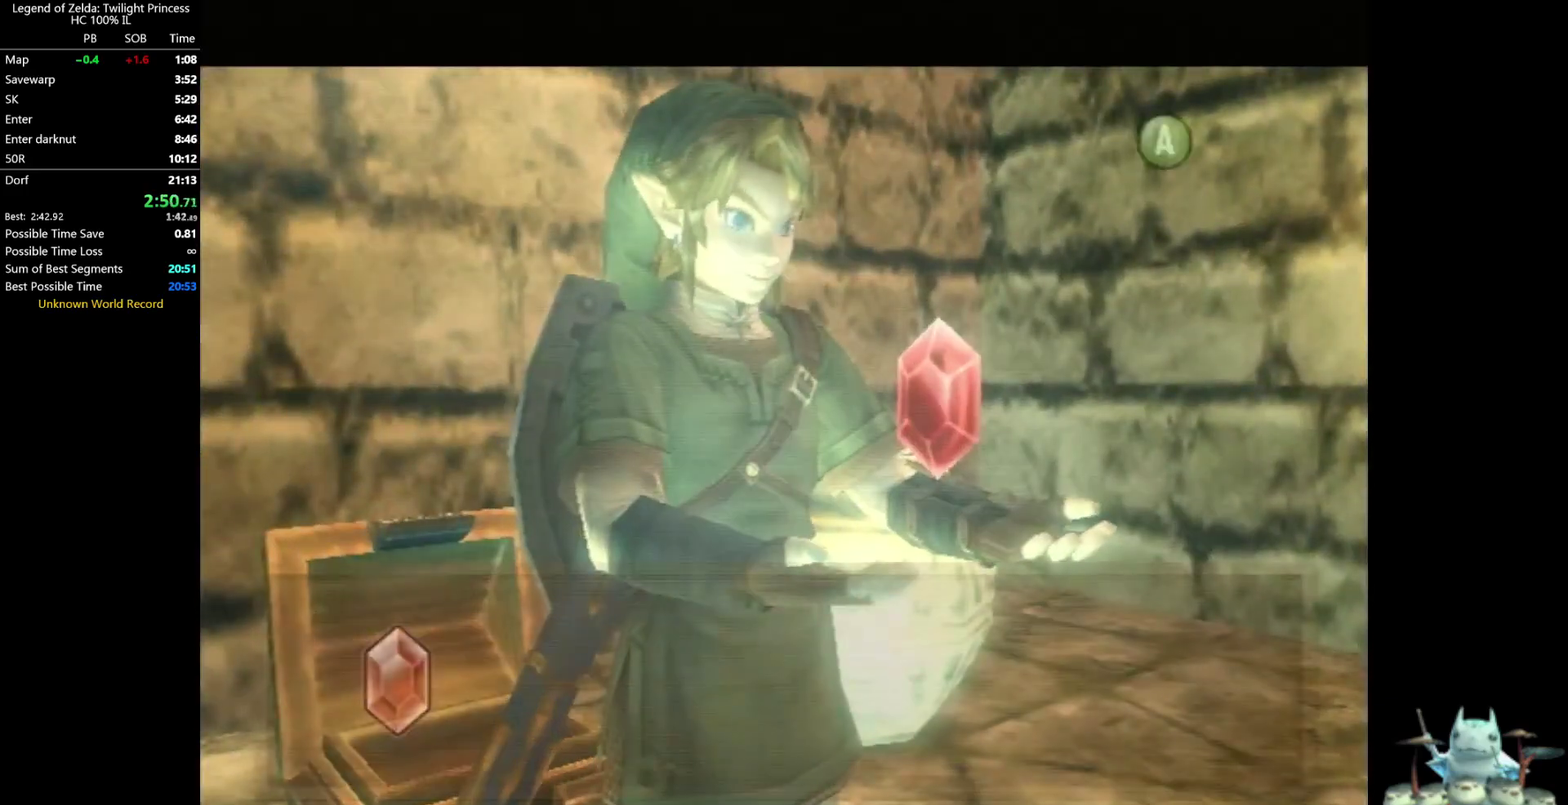
{"buttons": [], "left_stick": "center", "right_stick": "center", "events": []}
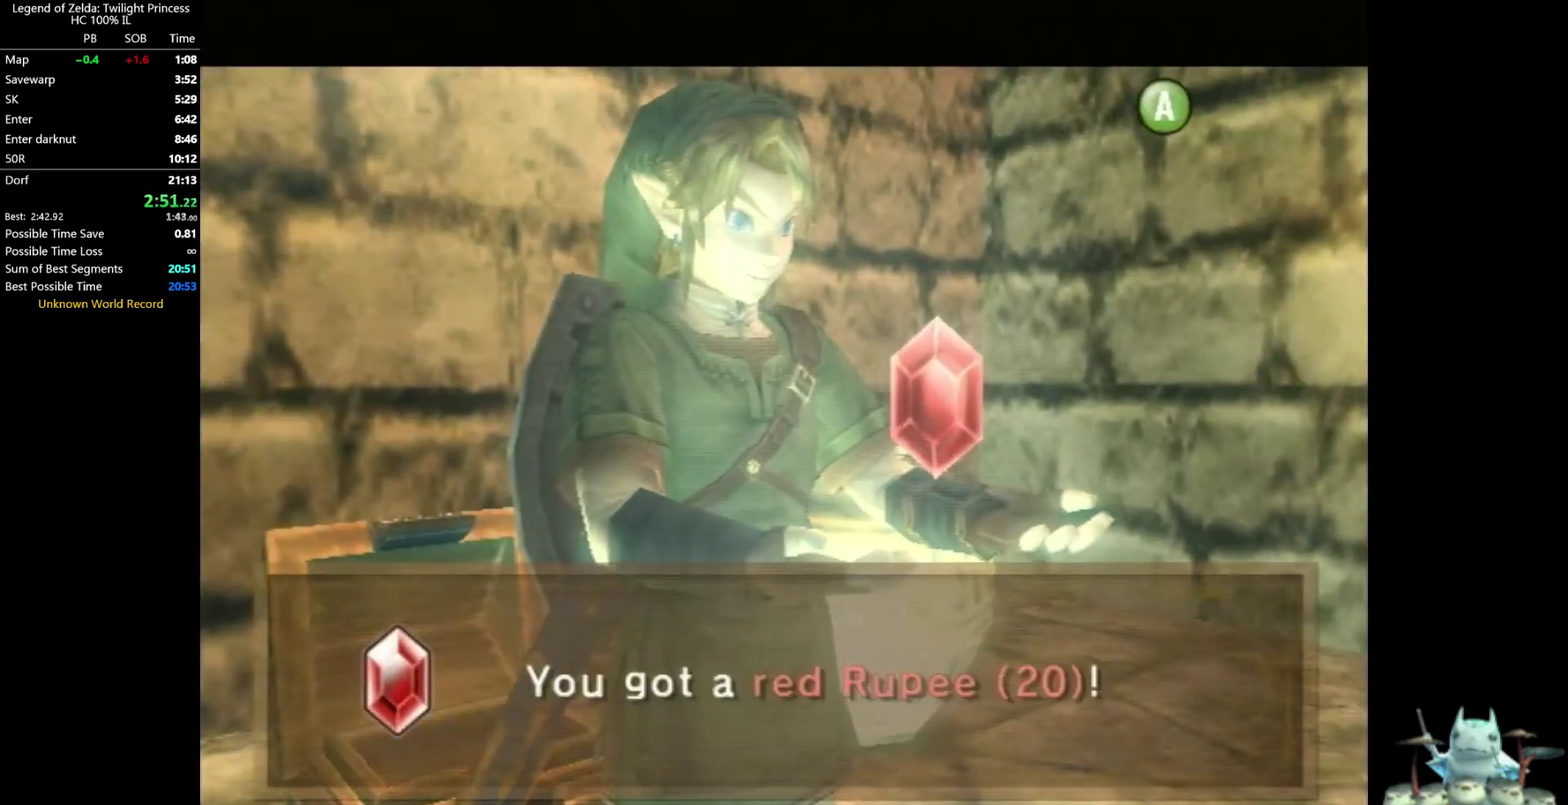
{"buttons": ["A"], "left_stick": "center", "right_stick": "center", "events": [[500, "A", "down"]]}
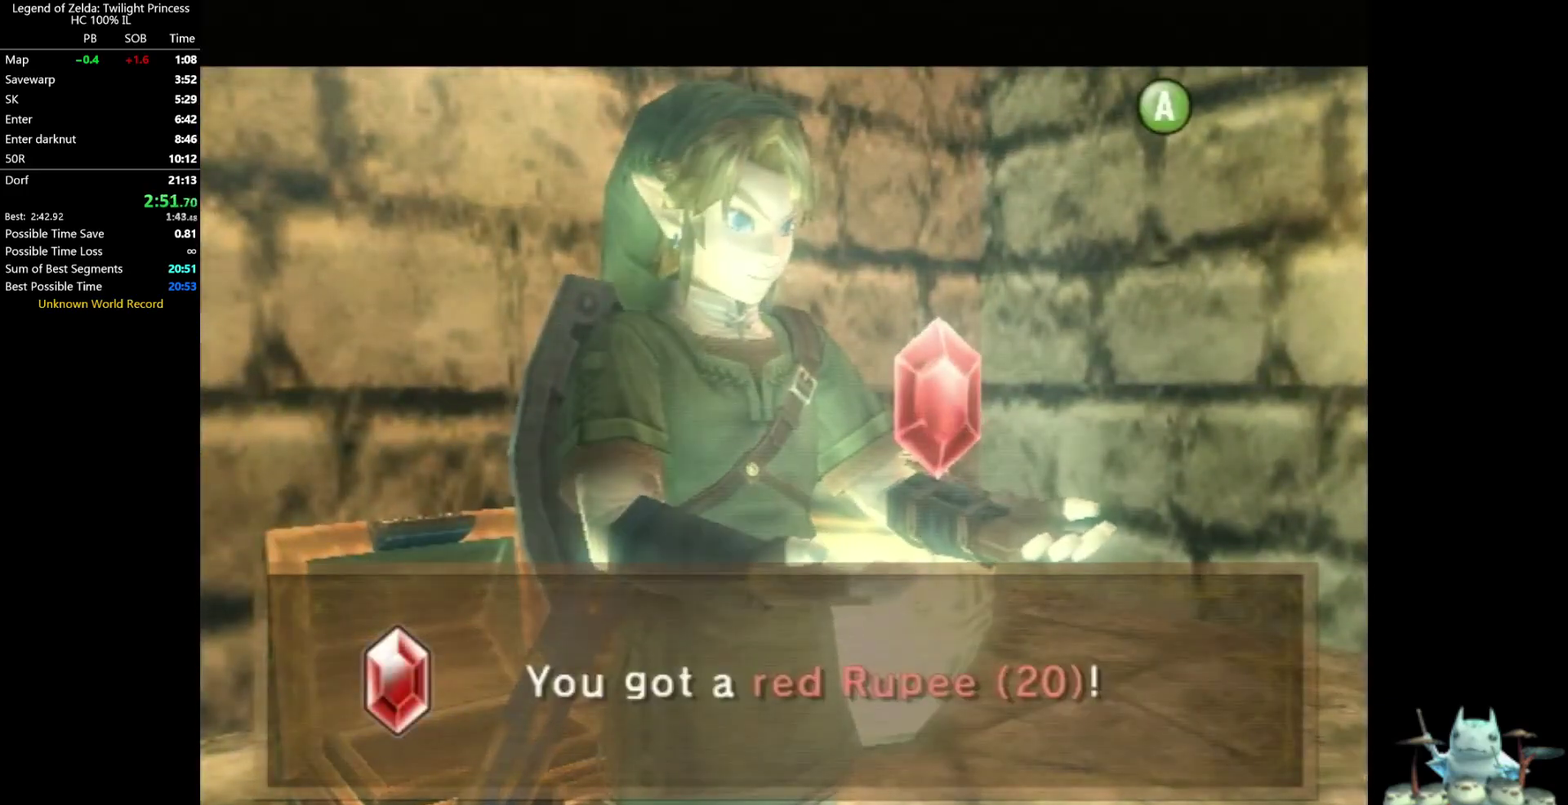
{"buttons": ["A"], "left_stick": "center", "right_stick": "center", "events": [[67, "A", "up"], [500, "A", "down"]]}
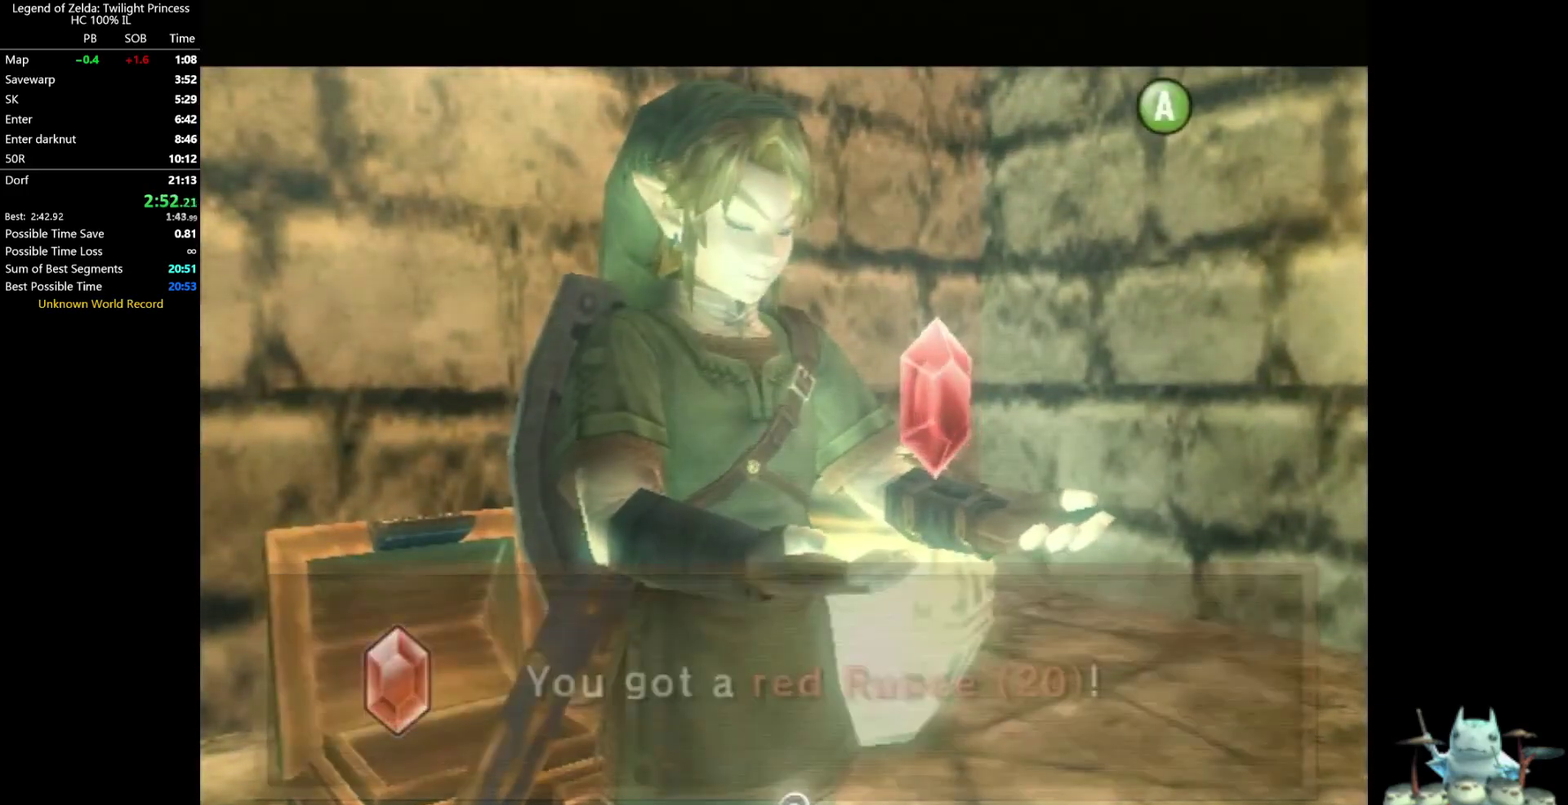
{"buttons": [], "left_stick": "down", "right_stick": "center", "events": [[167, "A", "up"], [333, "left_stick", "down"]]}
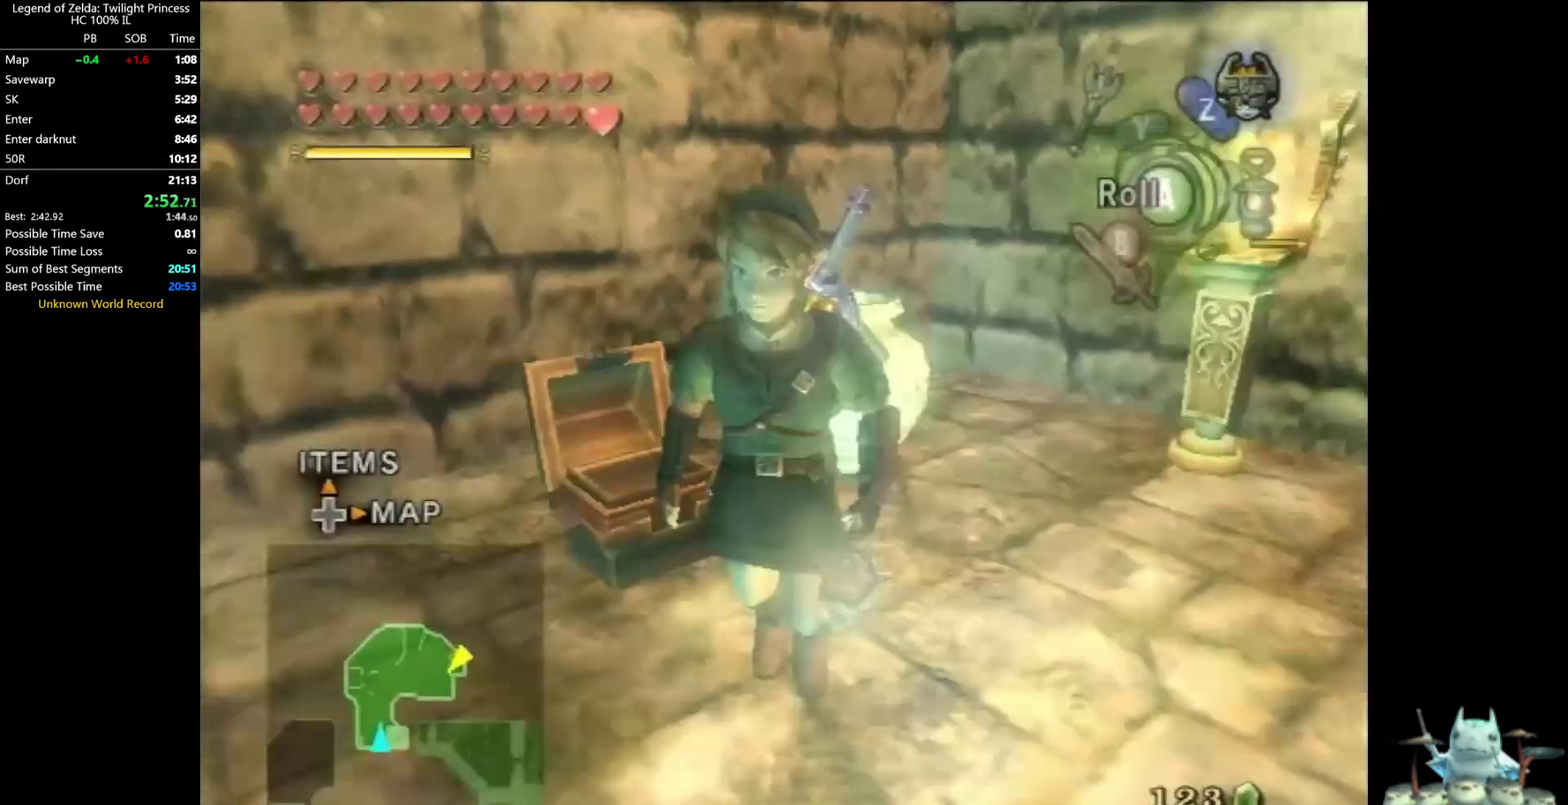
{"buttons": [], "left_stick": "up-right", "right_stick": "center", "events": [[67, "left_stick", "down-left"], [300, "left_stick", "left"], [367, "left_stick", "up-left"], [433, "left_stick", "up"], [500, "left_stick", "up-right"]]}
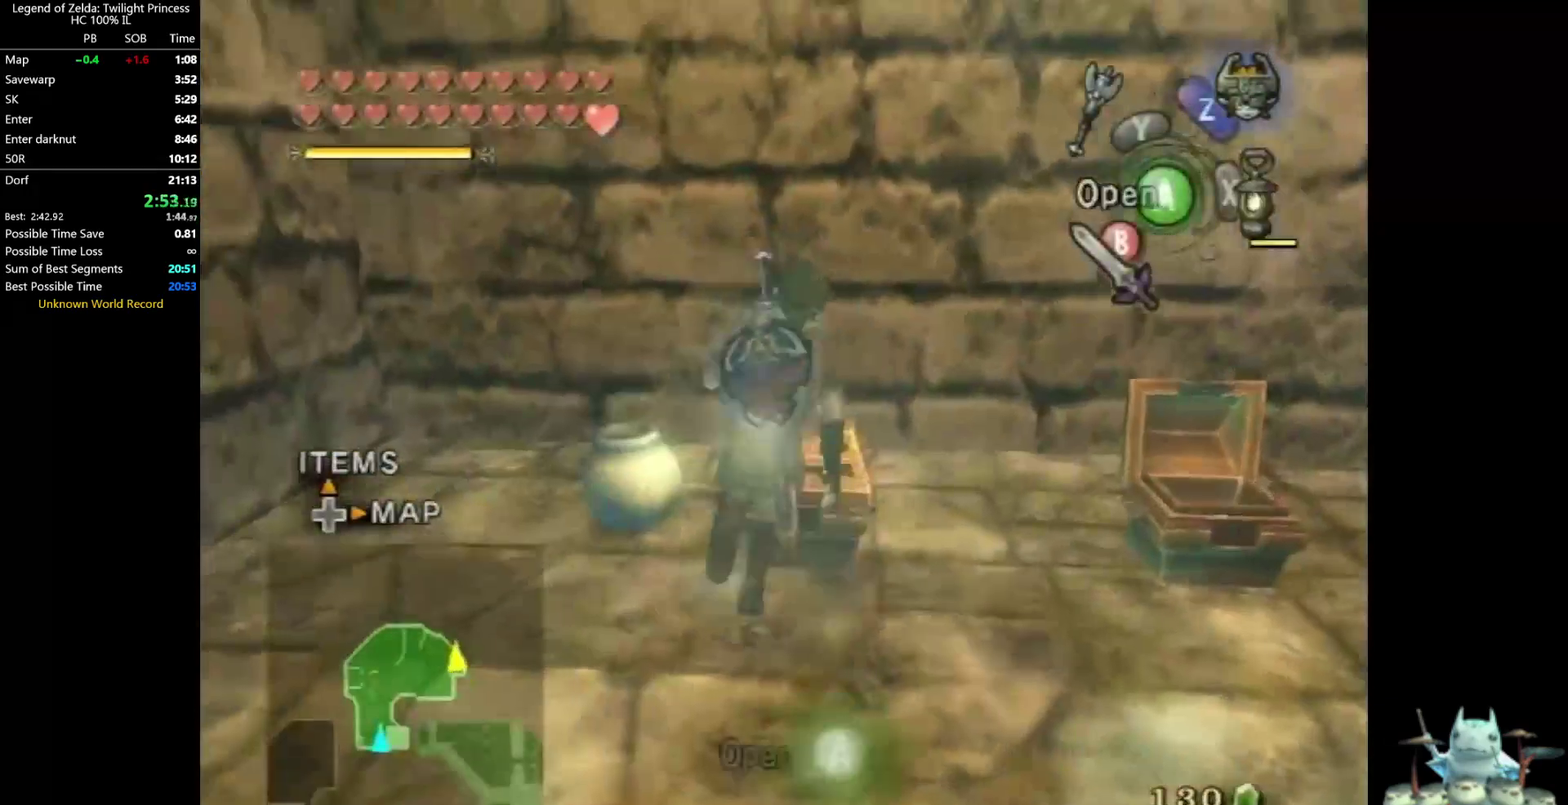
{"buttons": [], "left_stick": "center", "right_stick": "center", "events": [[133, "left_stick", "center"]]}
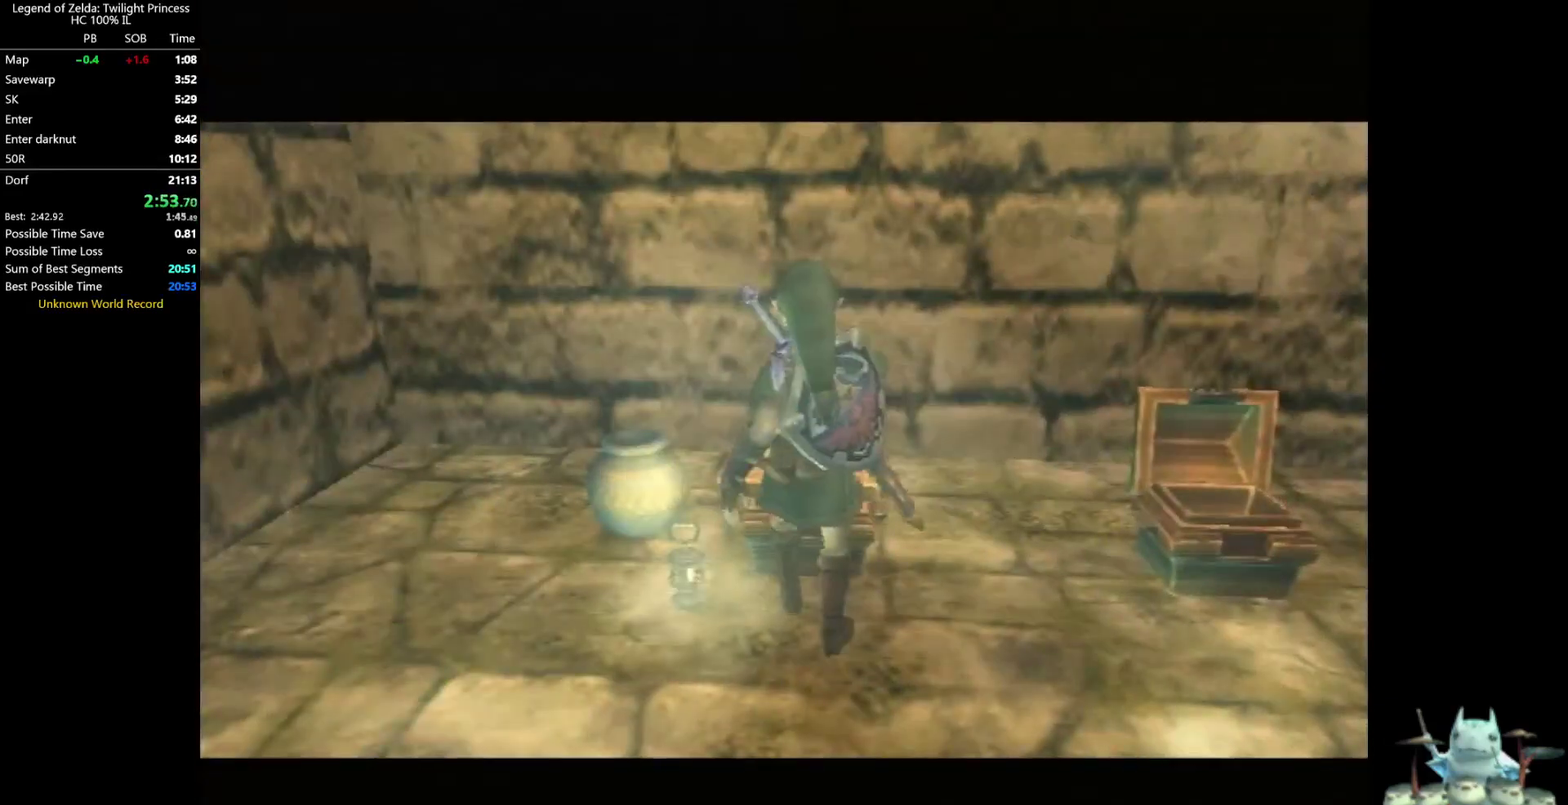
{"buttons": [], "left_stick": "center", "right_stick": "center", "events": []}
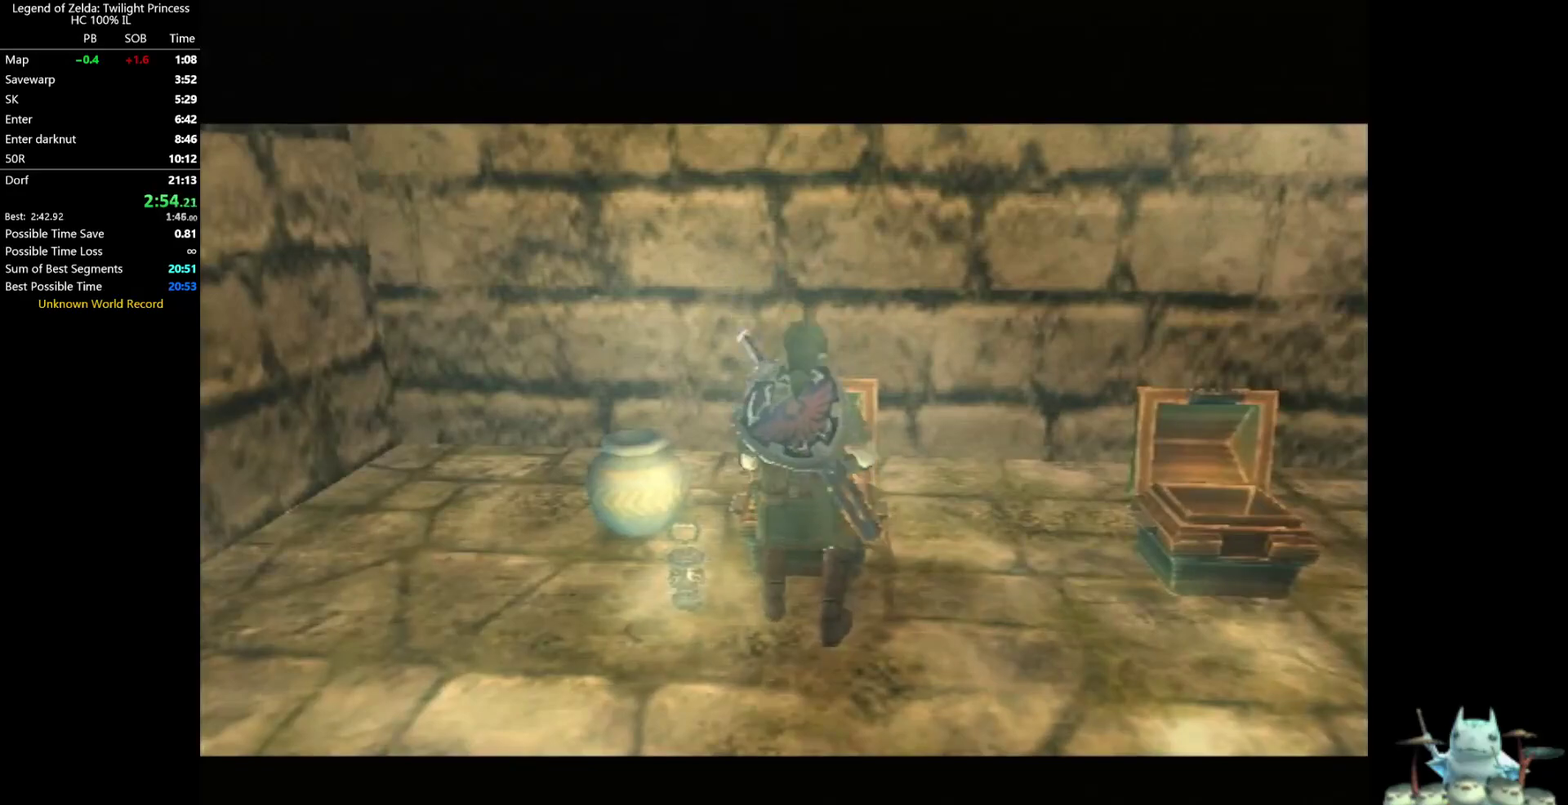
{"buttons": [], "left_stick": "center", "right_stick": "center", "events": []}
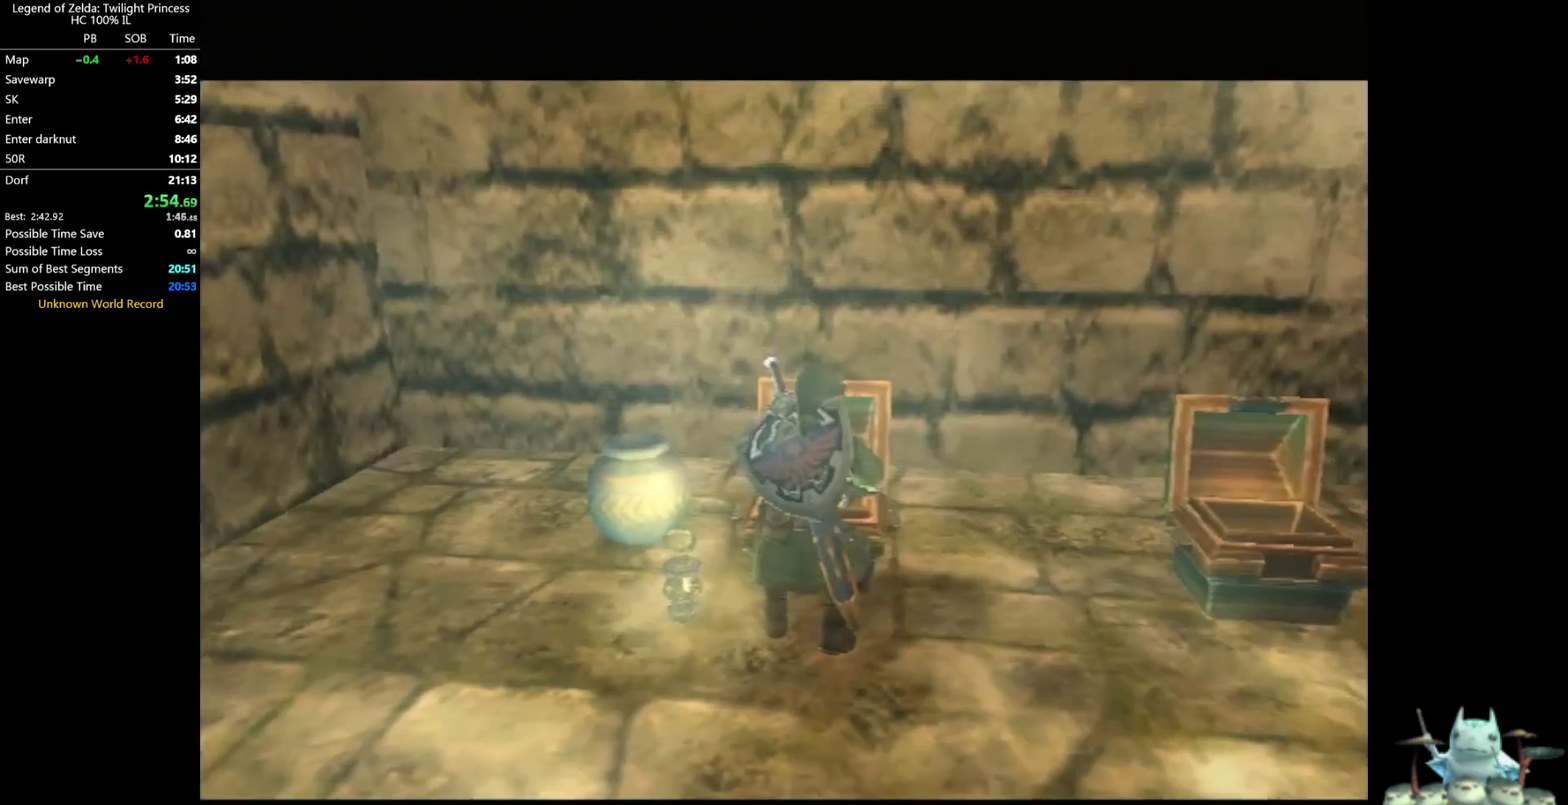
{"buttons": [], "left_stick": "center", "right_stick": "center", "events": []}
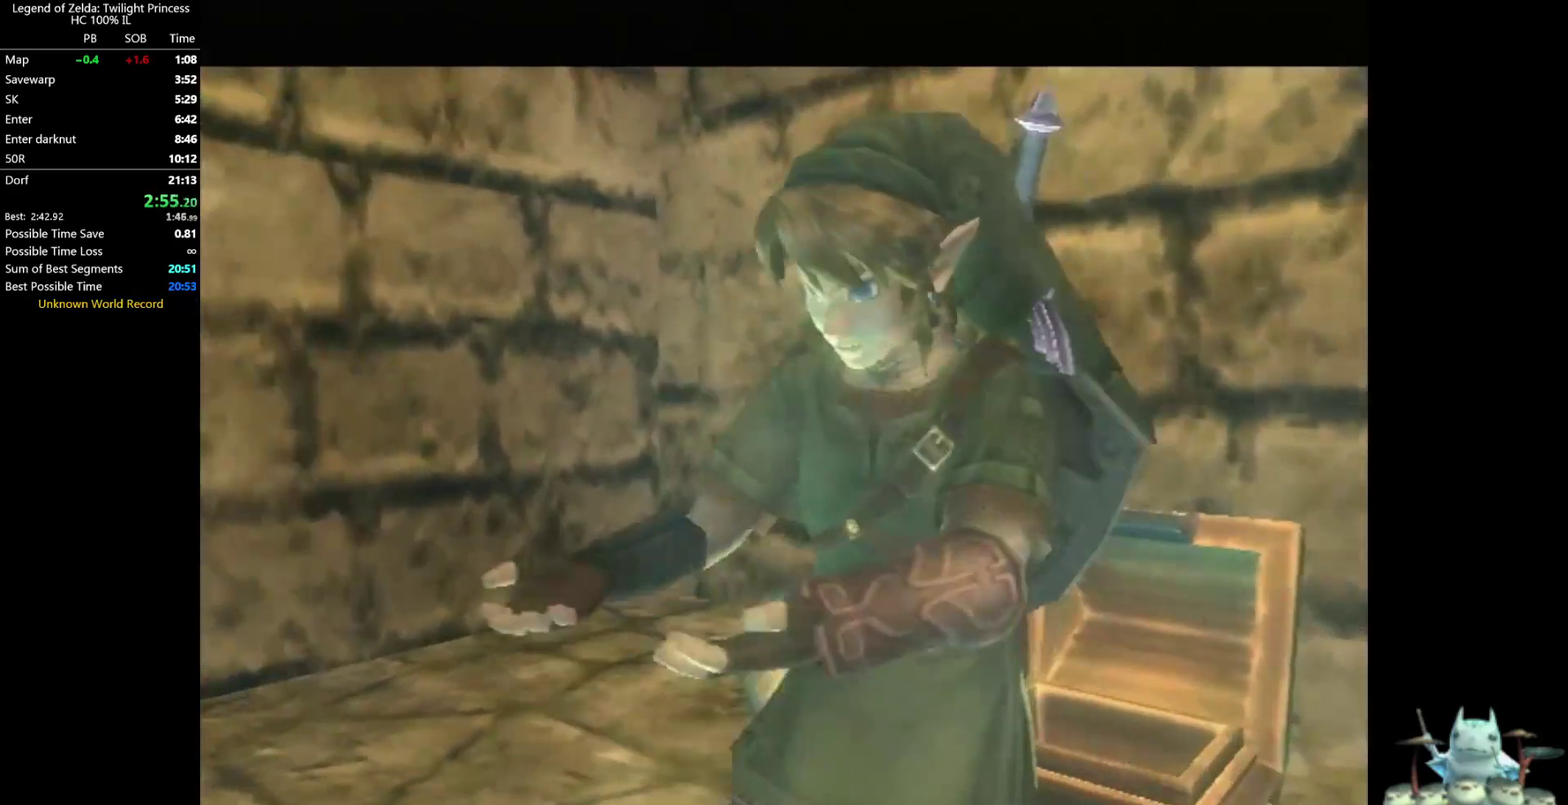
{"buttons": [], "left_stick": "left", "right_stick": "center", "events": [[367, "left_stick", "left"]]}
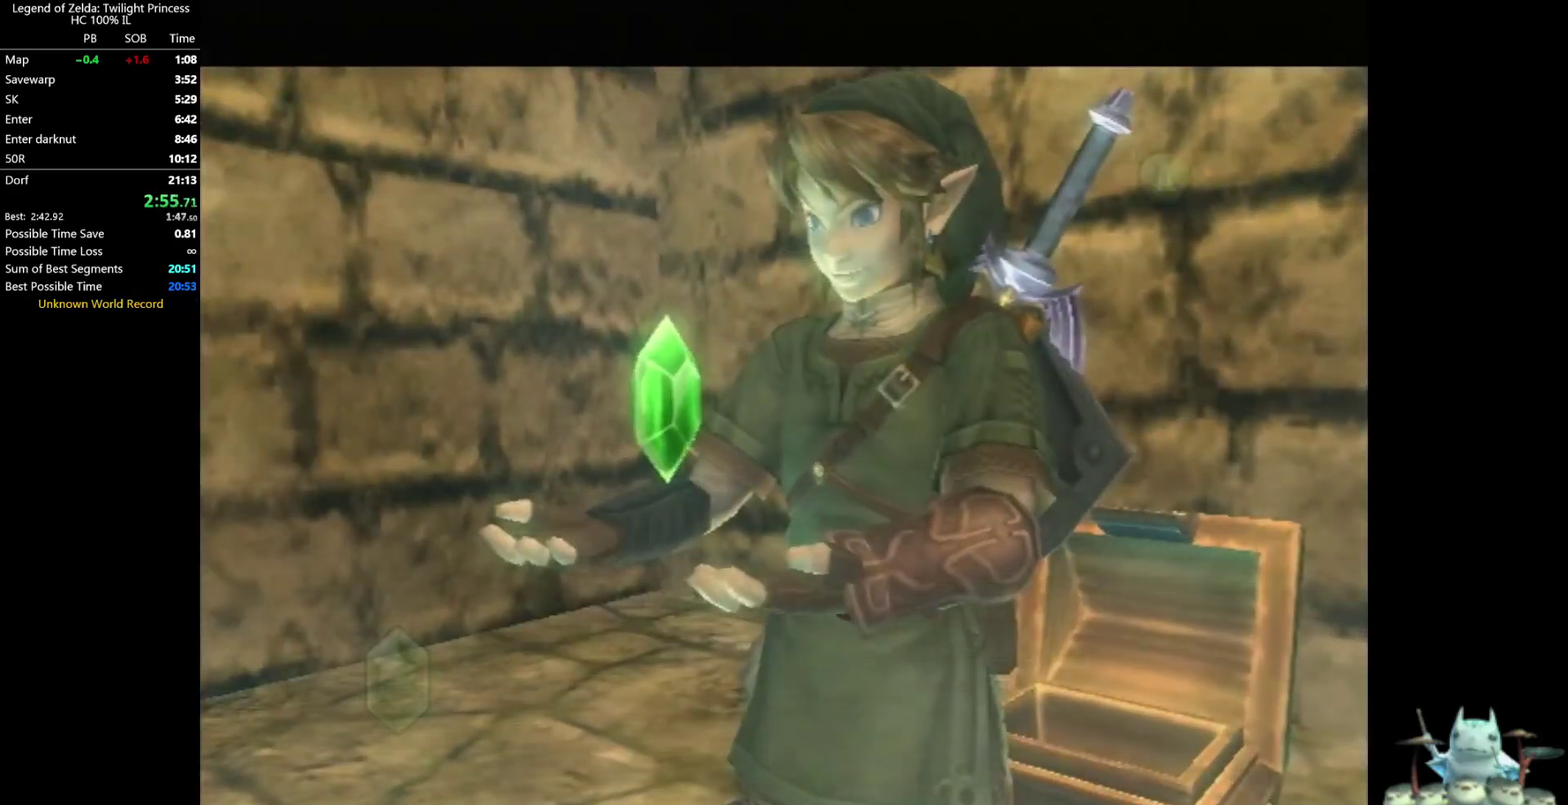
{"buttons": [], "left_stick": "left", "right_stick": "center", "events": []}
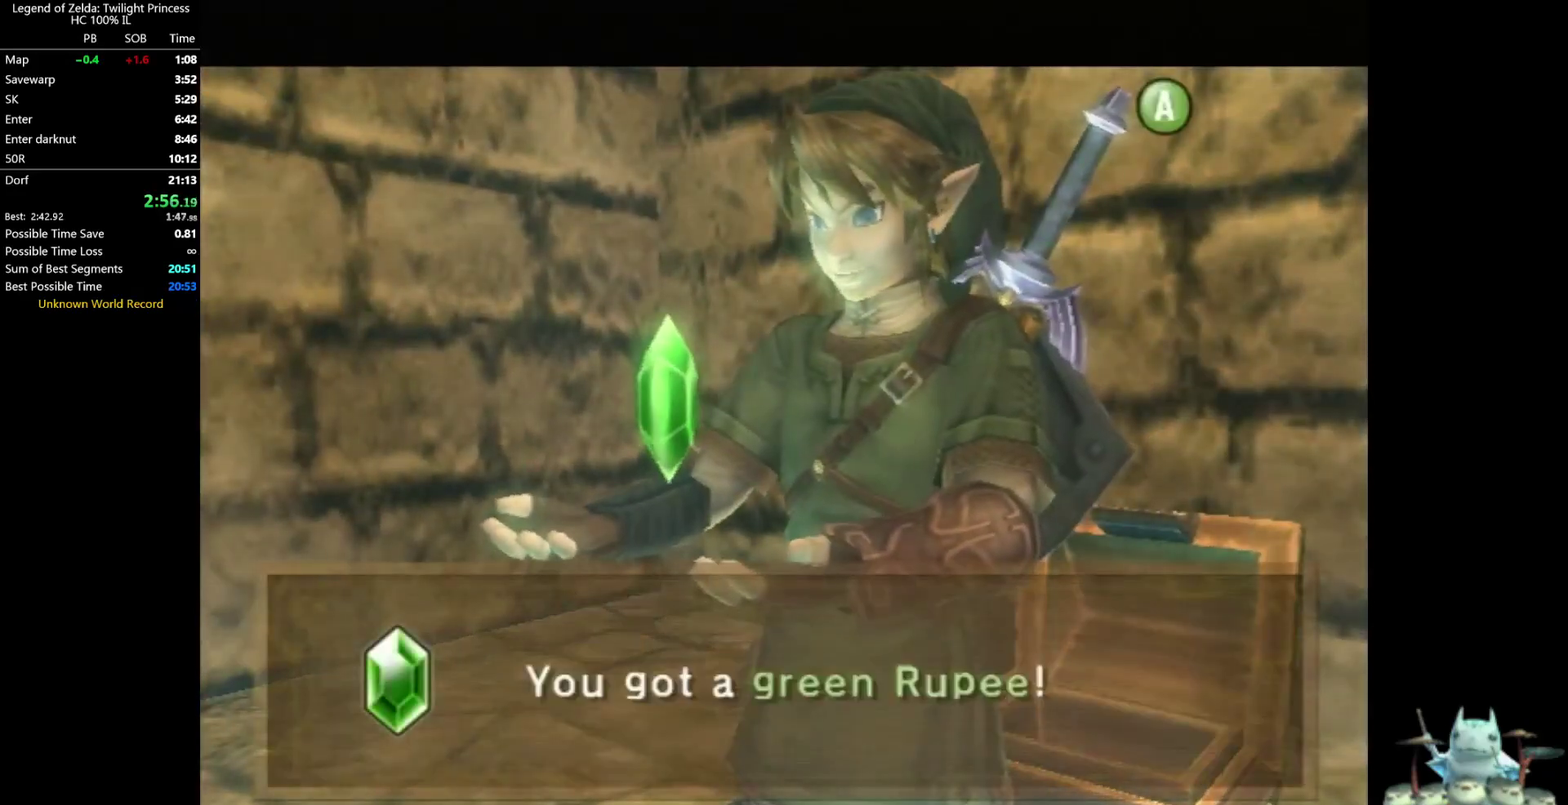
{"buttons": [], "left_stick": "left", "right_stick": "center", "events": []}
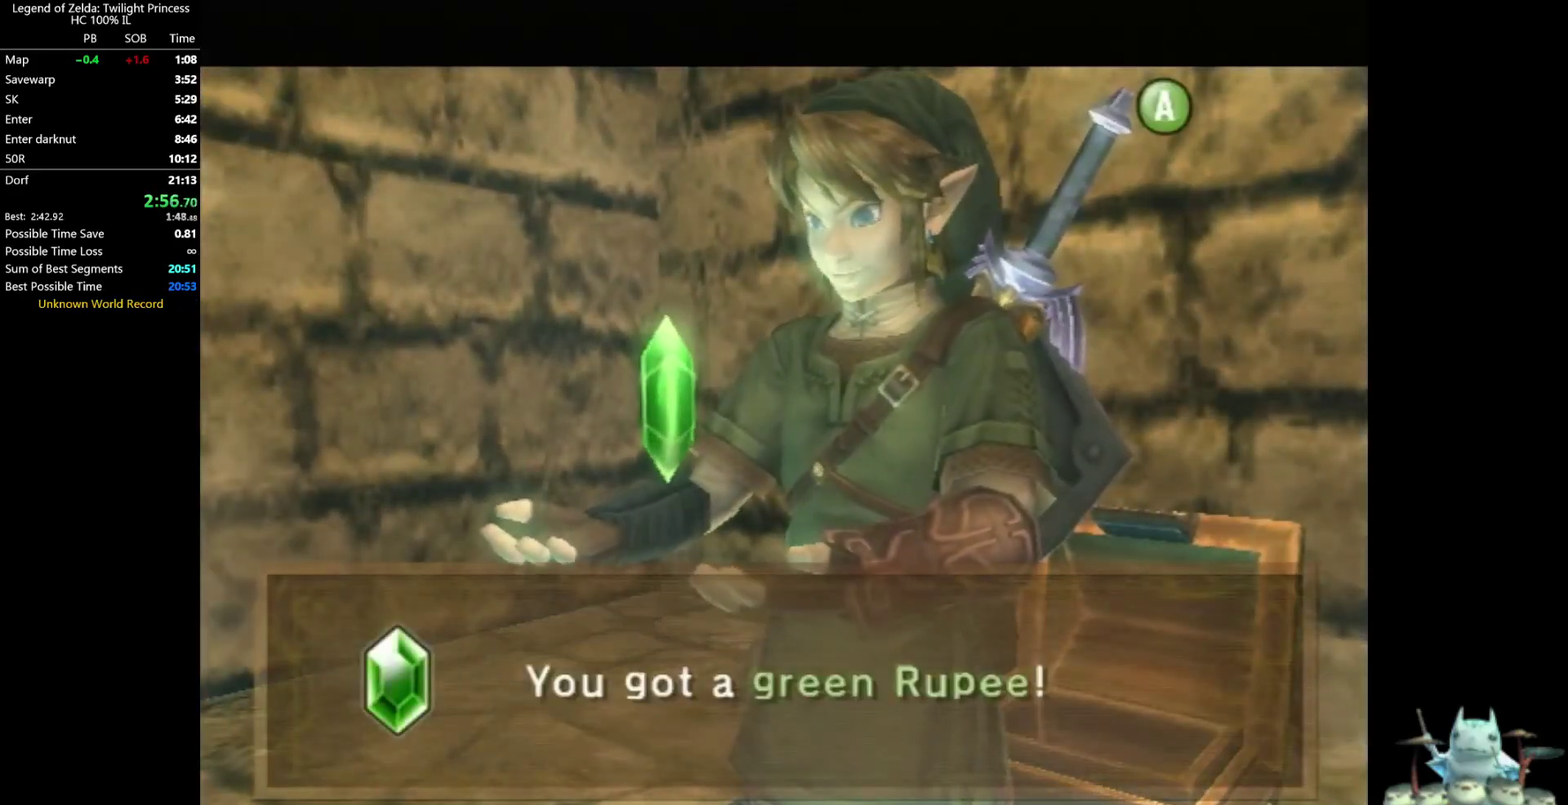
{"buttons": [], "left_stick": "left", "right_stick": "center", "events": [[433, "A", "down"], [500, "A", "up"]]}